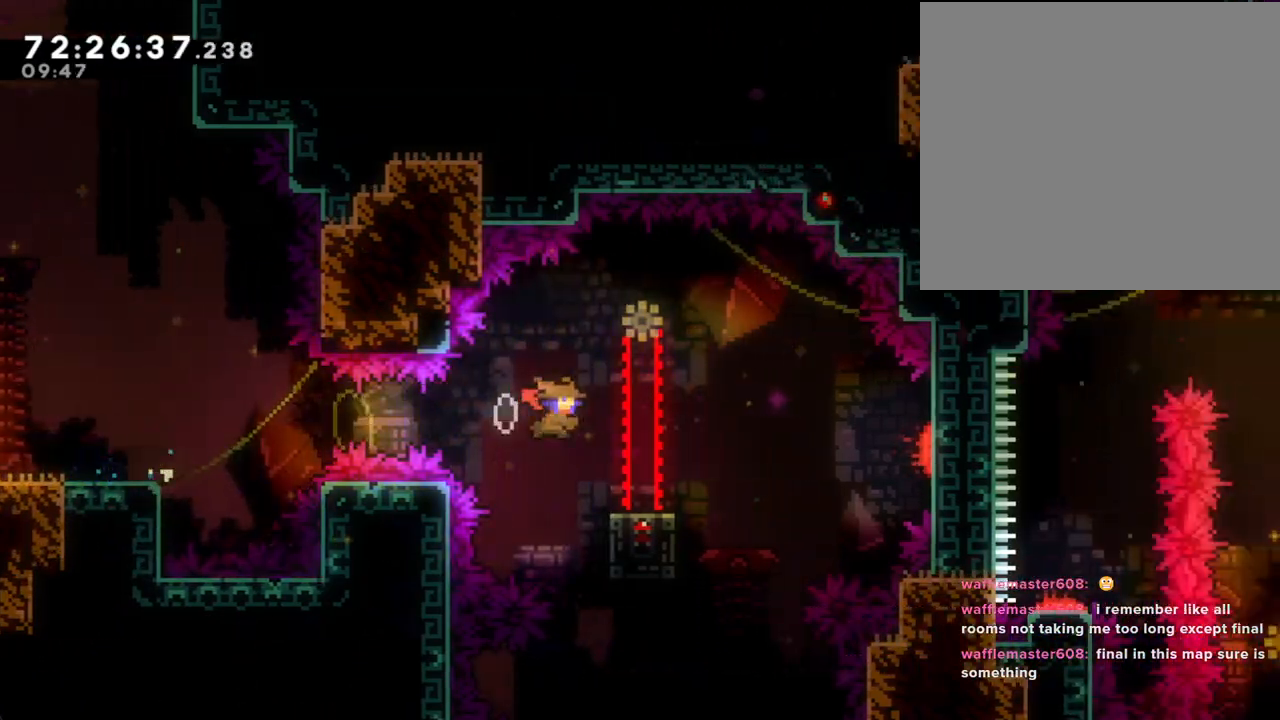
Gameplay with a controller (Nintendo layout); each line is a JSON object with the inputs held at the frame after it. "events" lists button and stick changes between this image and that frame as [ms after this image, input, new state], when the widget could be followed in between. Not read: L1 L3 R1 R3.
{"buttons": ["A"], "left_stick": "up-right", "right_stick": "center", "events": [[84, "X", "up"], [134, "A", "down"], [318, "left_stick", "right"], [419, "left_stick", "up-right"]]}
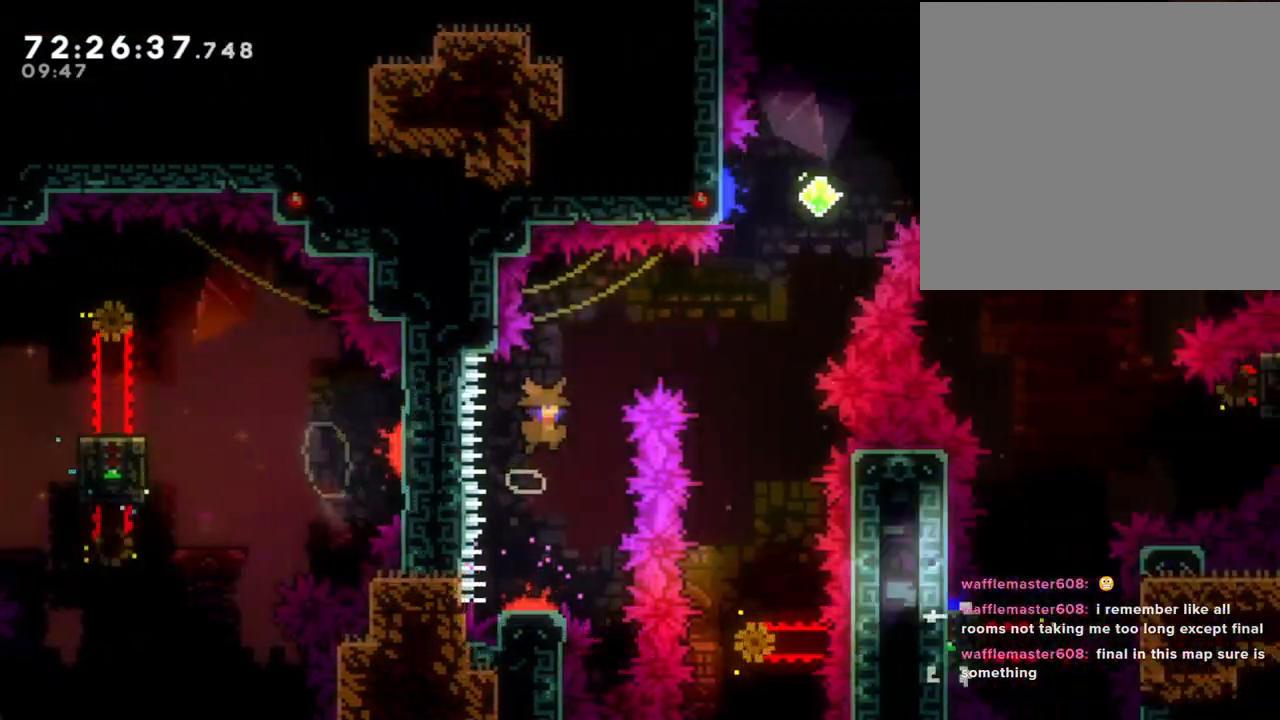
{"buttons": [], "left_stick": "up-right", "right_stick": "center", "events": [[50, "A", "up"], [117, "X", "down"], [318, "X", "up"]]}
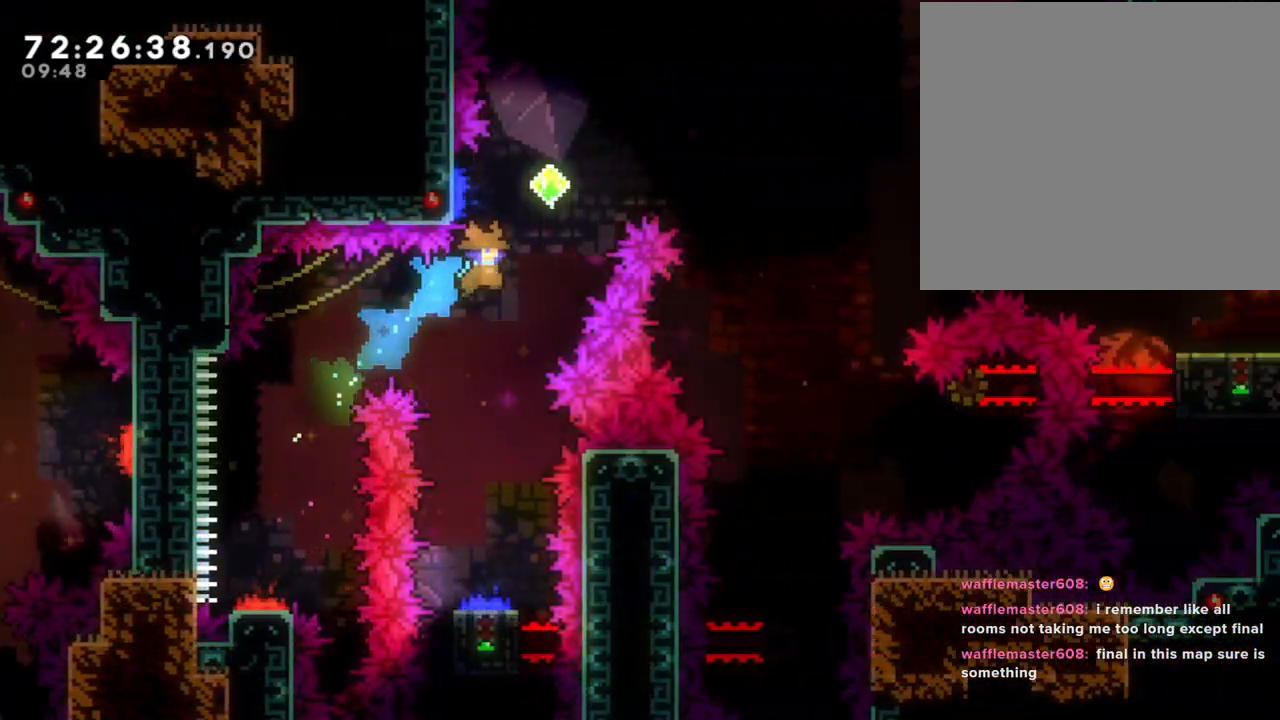
{"buttons": [], "left_stick": "down", "right_stick": "center", "events": [[83, "left_stick", "center"], [301, "left_stick", "down"]]}
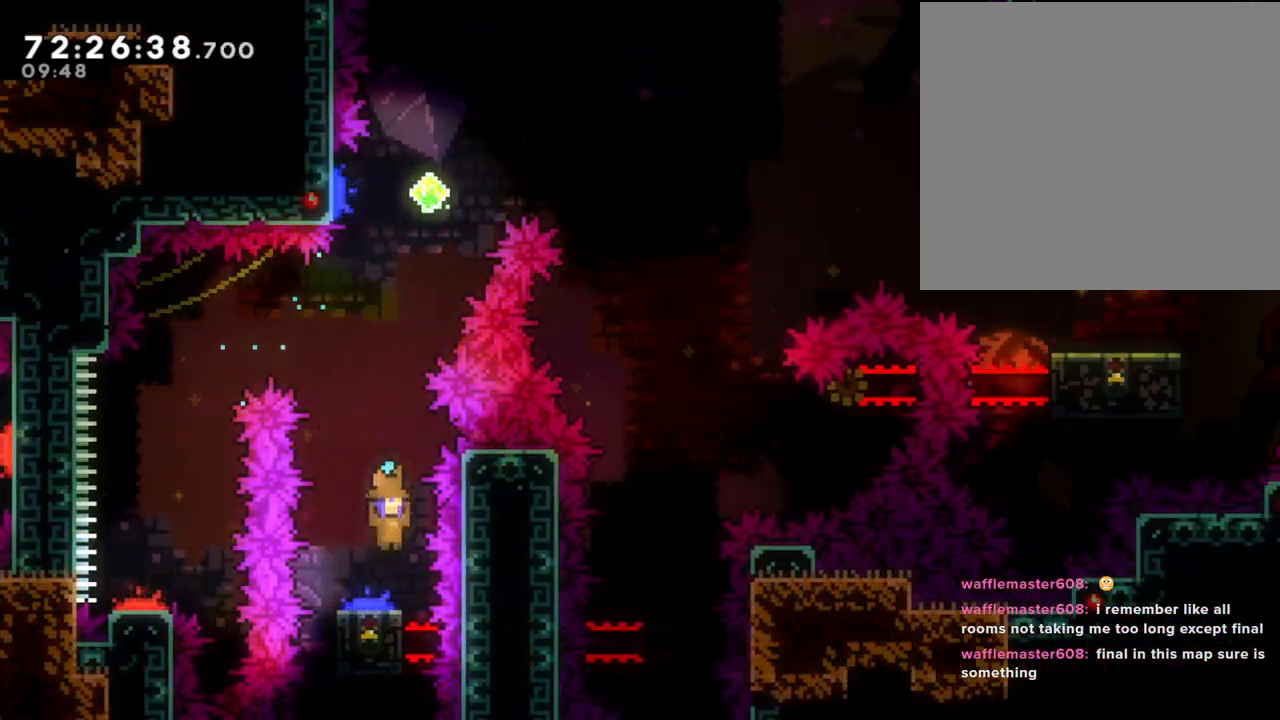
{"buttons": [], "left_stick": "right", "right_stick": "center", "events": [[268, "left_stick", "right"]]}
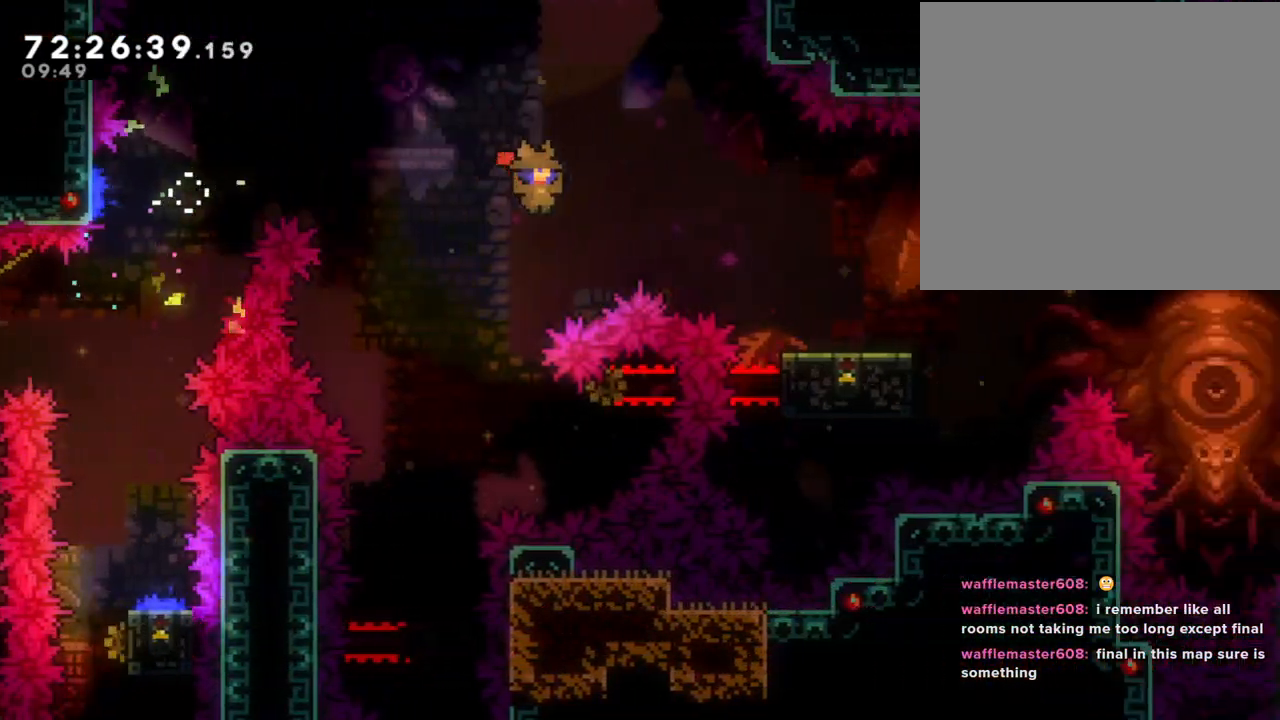
{"buttons": ["A"], "left_stick": "down-right", "right_stick": "center", "events": [[151, "X", "down"], [167, "left_stick", "down-right"], [218, "X", "up"], [285, "A", "down"]]}
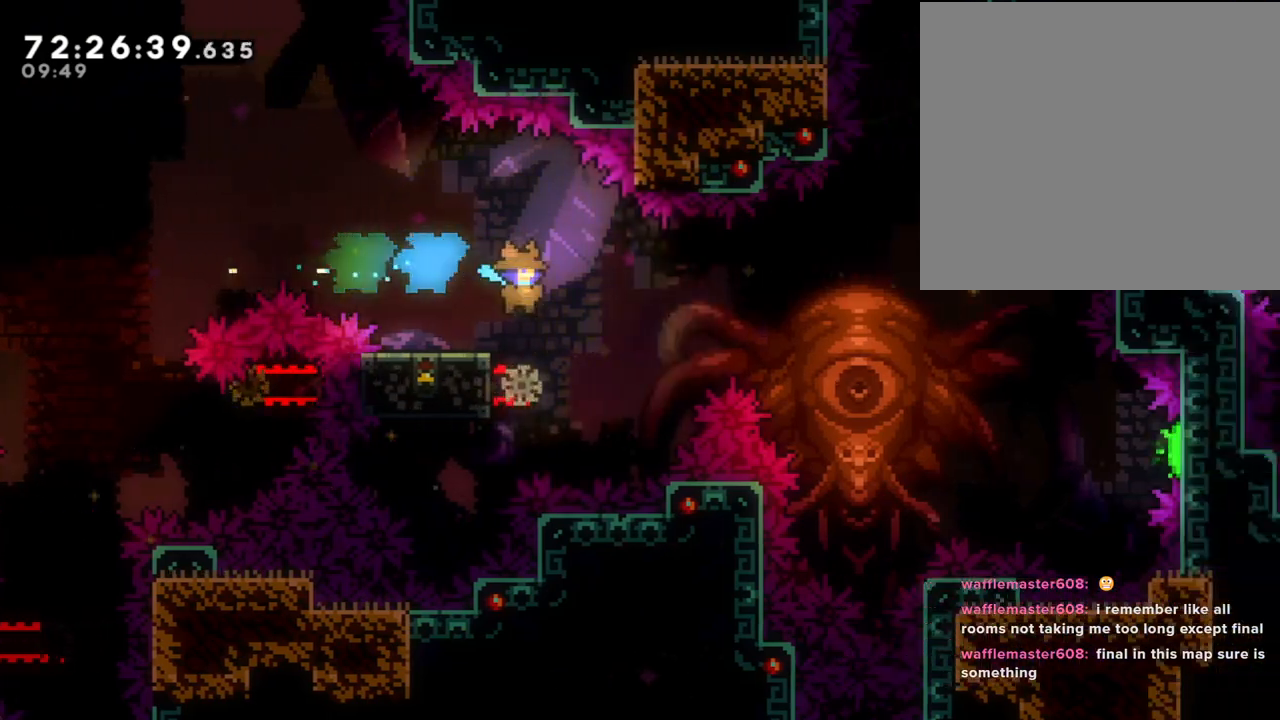
{"buttons": ["A"], "left_stick": "center", "right_stick": "center", "events": [[117, "A", "up"], [184, "A", "down"], [351, "A", "up"], [435, "A", "down"], [469, "left_stick", "center"]]}
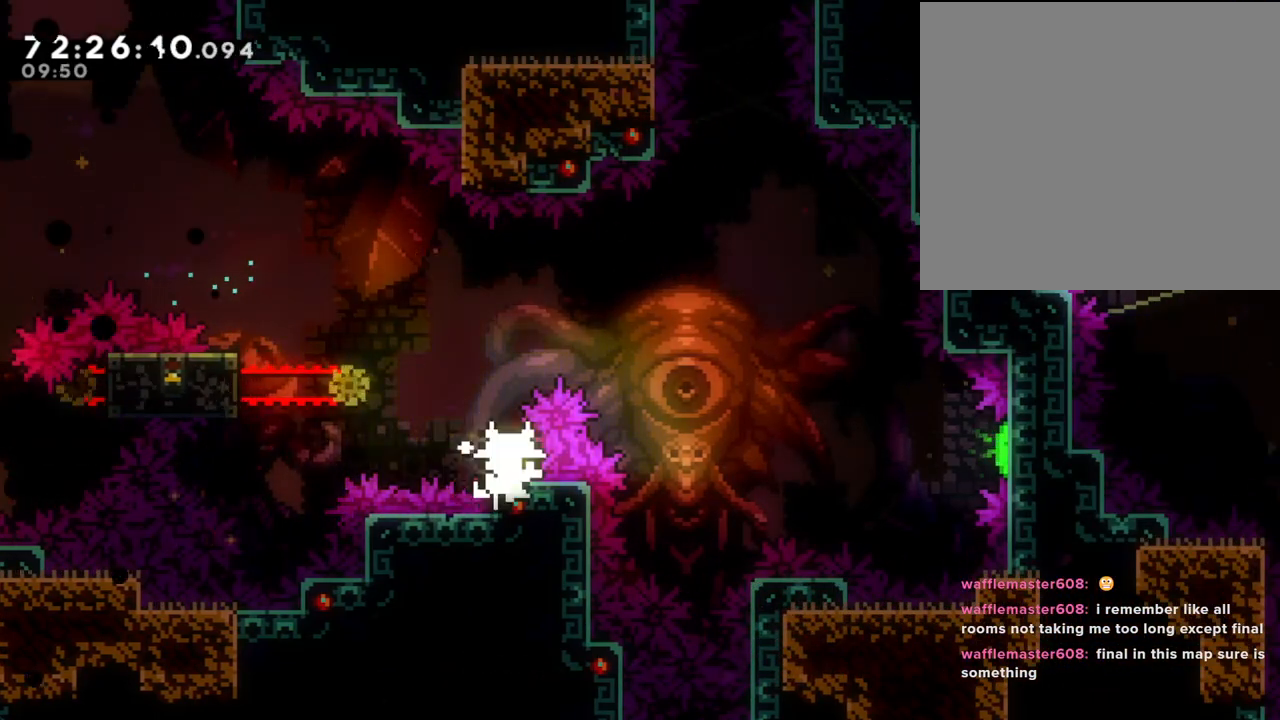
{"buttons": [], "left_stick": "center", "right_stick": "center", "events": [[34, "A", "up"], [134, "A", "down"], [251, "A", "up"]]}
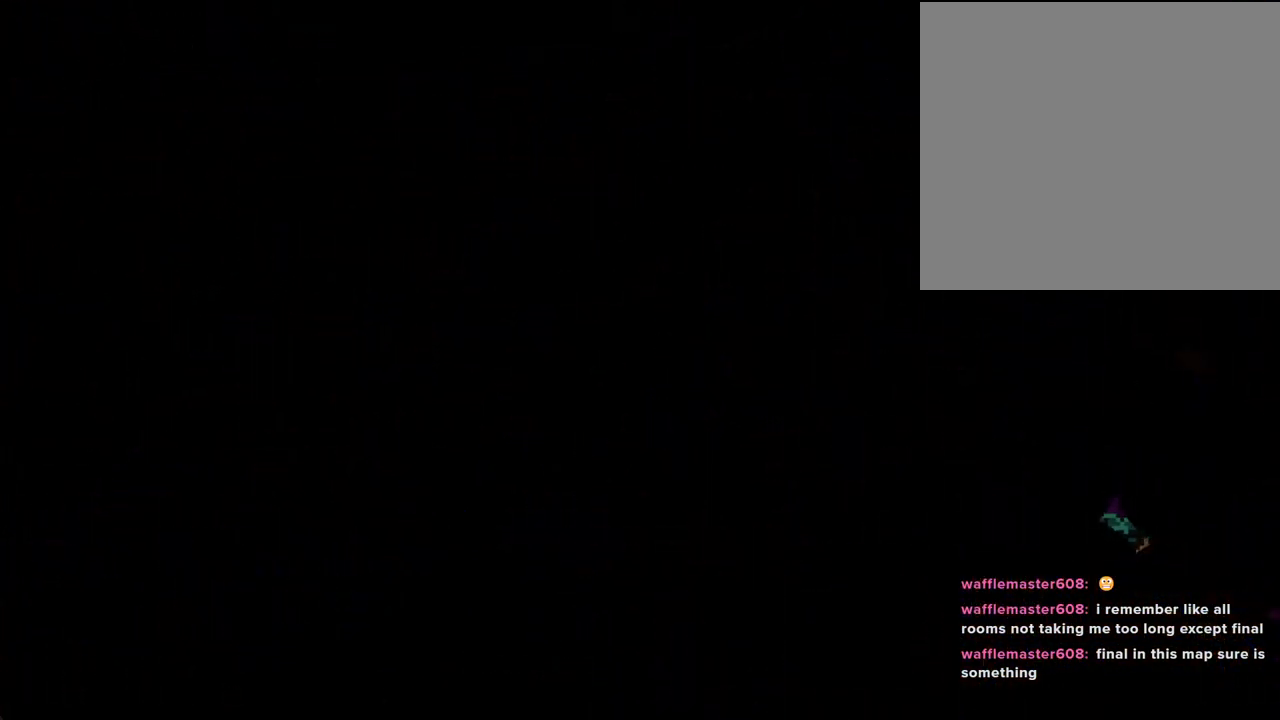
{"buttons": [], "left_stick": "center", "right_stick": "center", "events": []}
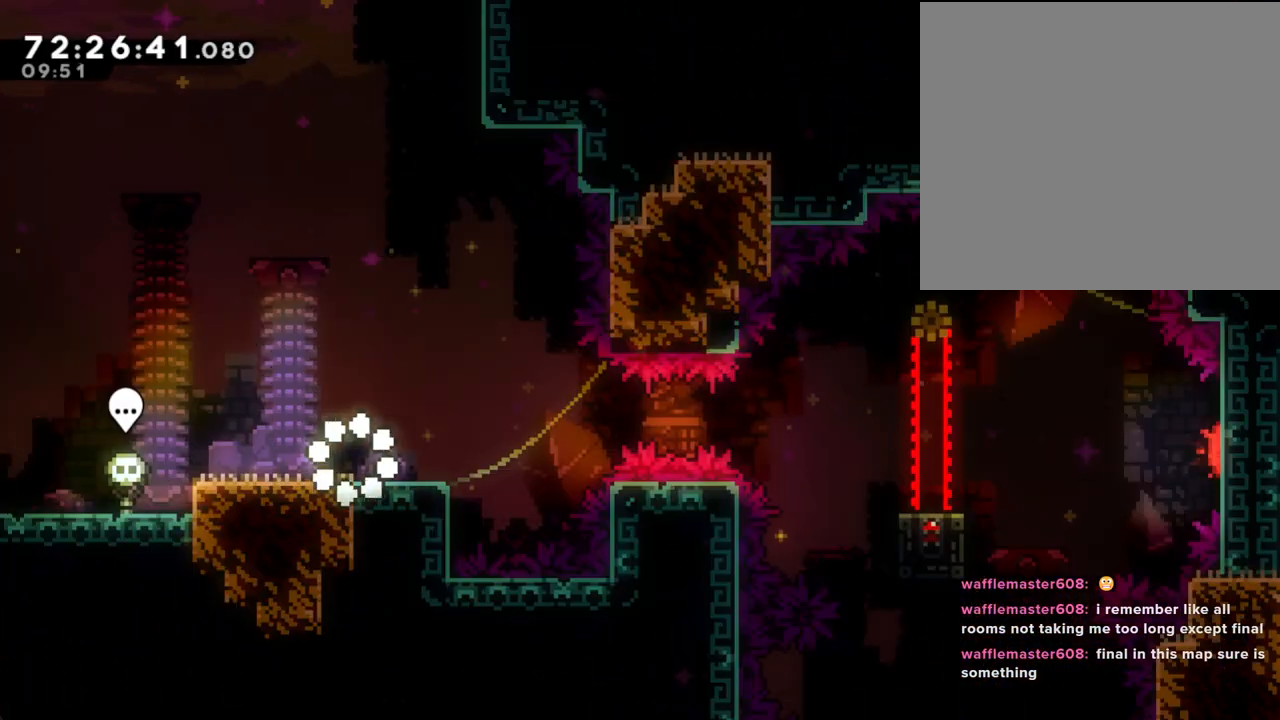
{"buttons": ["A"], "left_stick": "down-right", "right_stick": "center", "events": [[167, "left_stick", "down-right"], [201, "X", "down"], [318, "X", "up"], [368, "A", "down"]]}
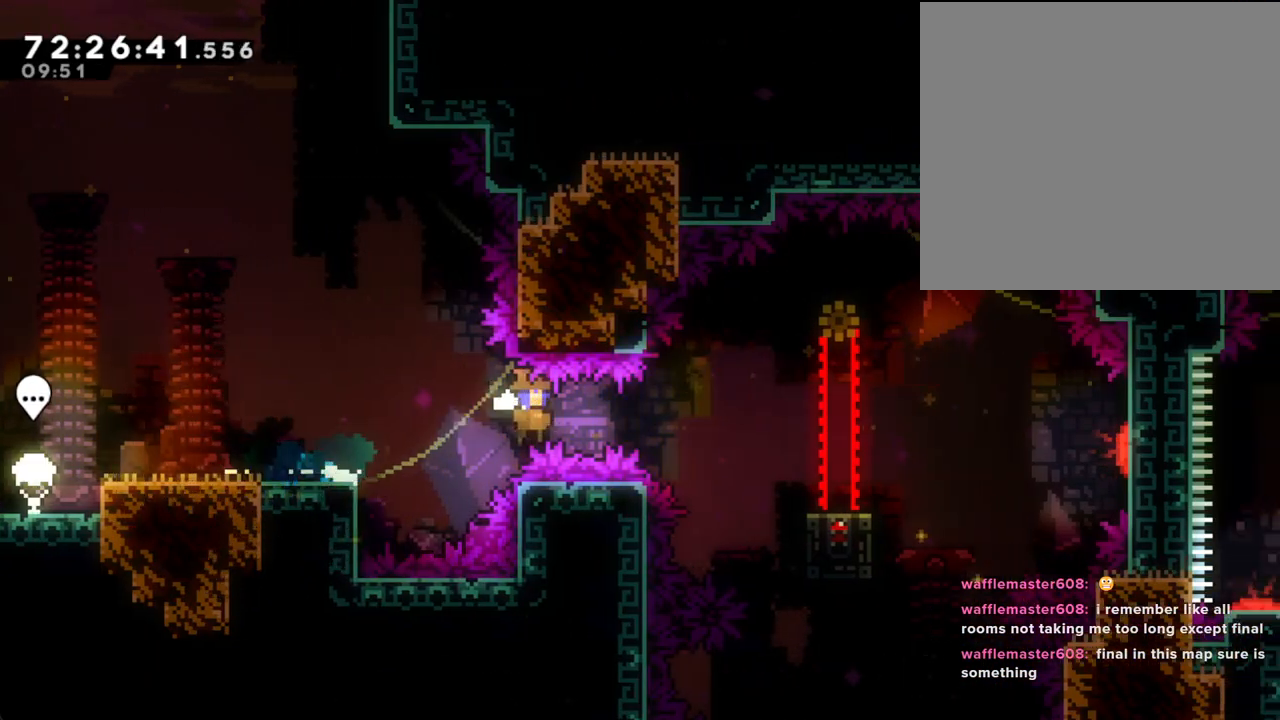
{"buttons": [], "left_stick": "down-right", "right_stick": "center", "events": [[118, "A", "up"], [302, "X", "down"], [469, "X", "up"]]}
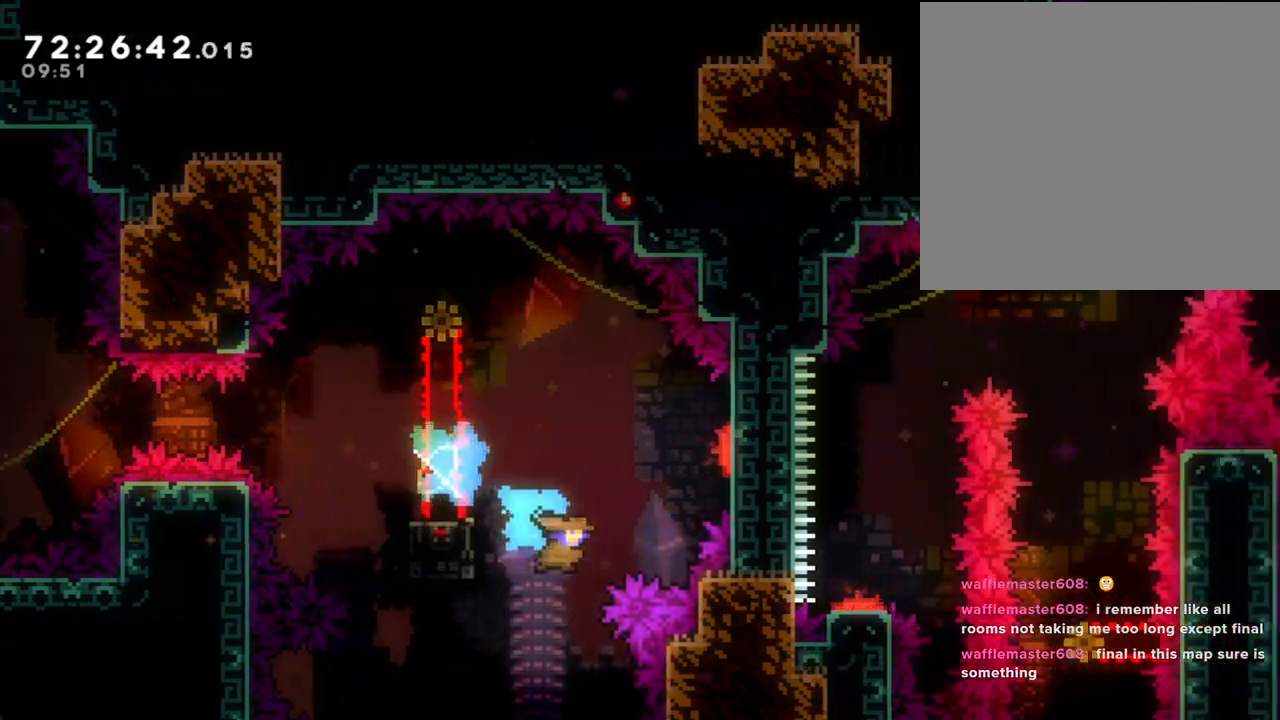
{"buttons": ["A"], "left_stick": "center", "right_stick": "center", "events": [[33, "A", "down"], [352, "A", "up"], [419, "A", "down"], [435, "left_stick", "center"]]}
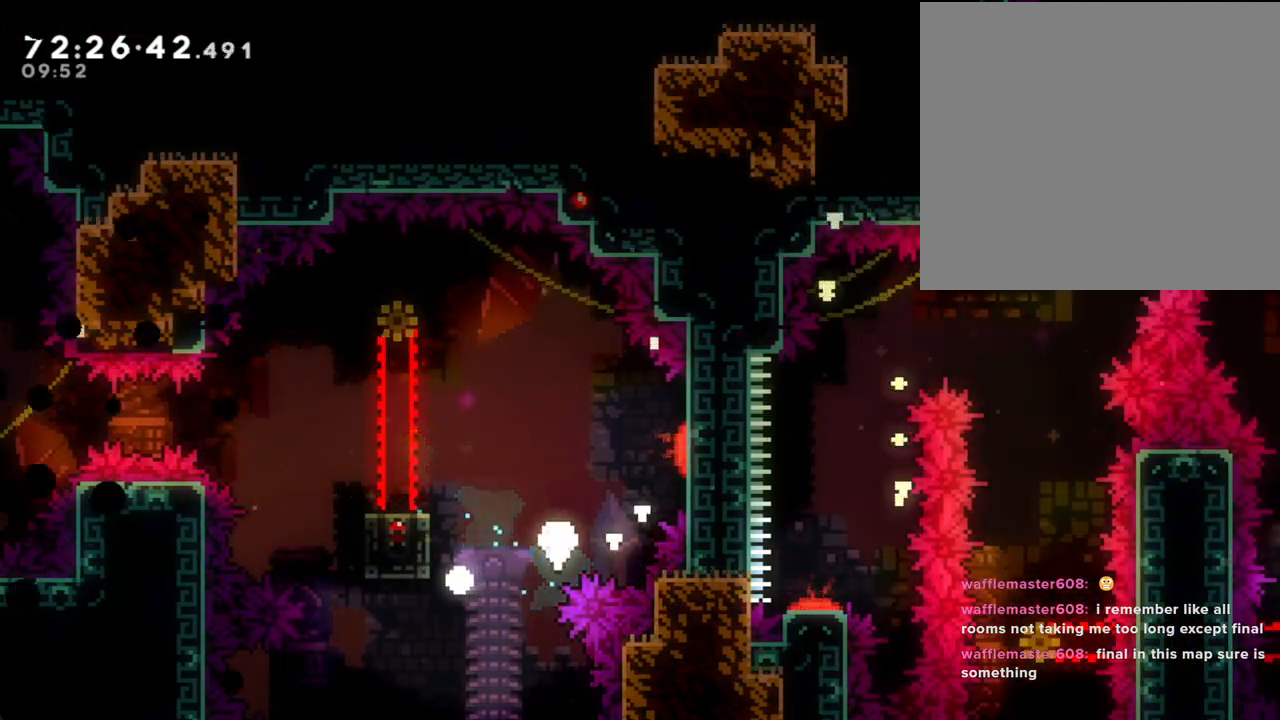
{"buttons": [], "left_stick": "center", "right_stick": "center", "events": [[34, "A", "up"]]}
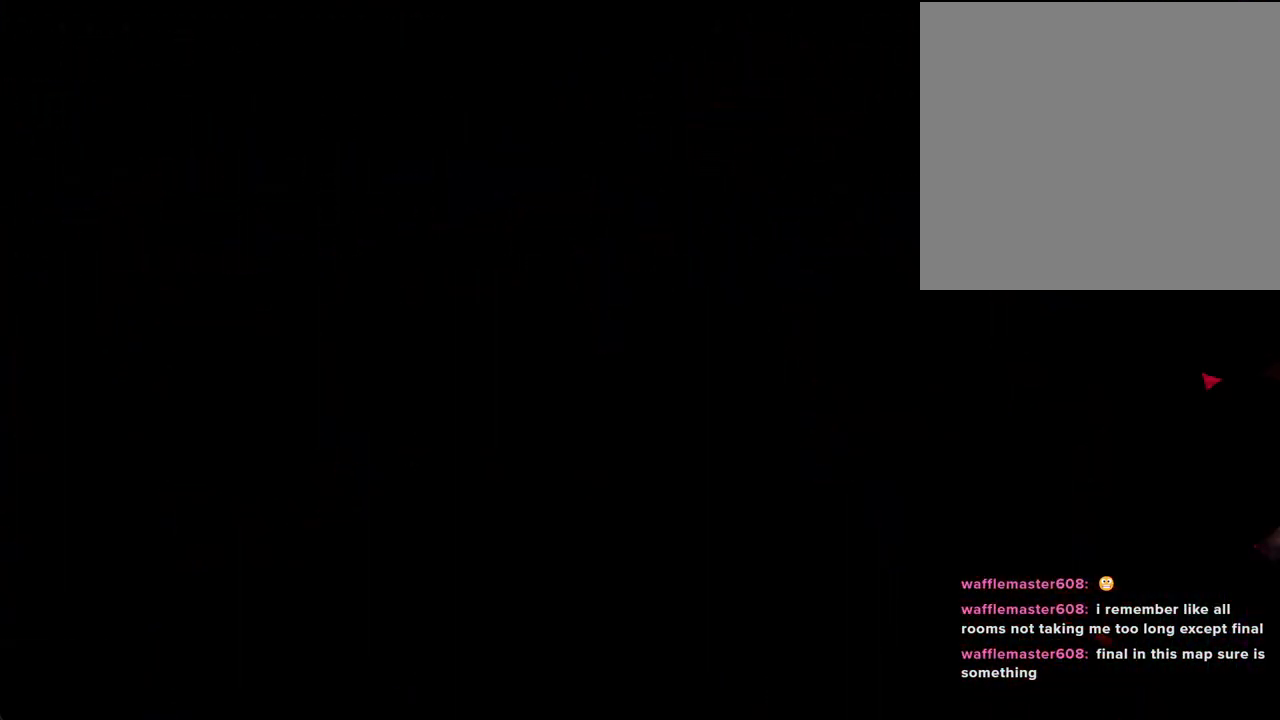
{"buttons": [], "left_stick": "center", "right_stick": "center", "events": []}
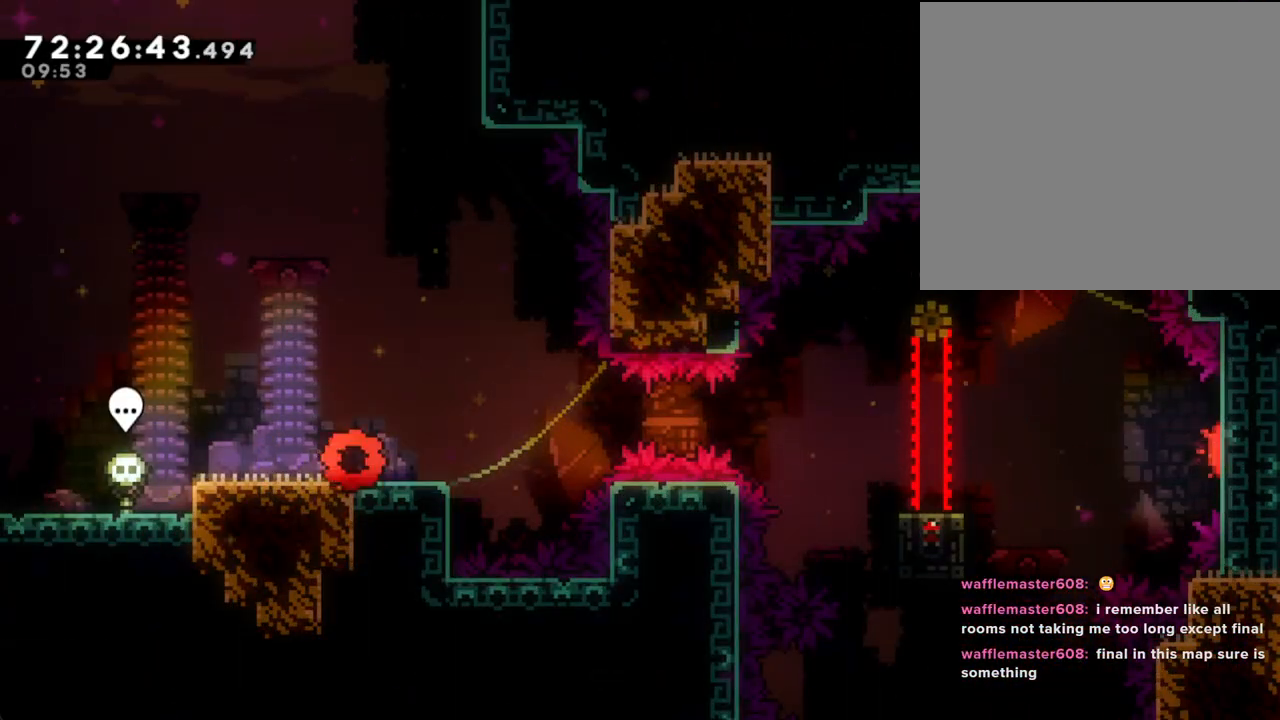
{"buttons": [], "left_stick": "down-right", "right_stick": "center", "events": [[318, "left_stick", "down-right"], [335, "X", "down"], [452, "X", "up"]]}
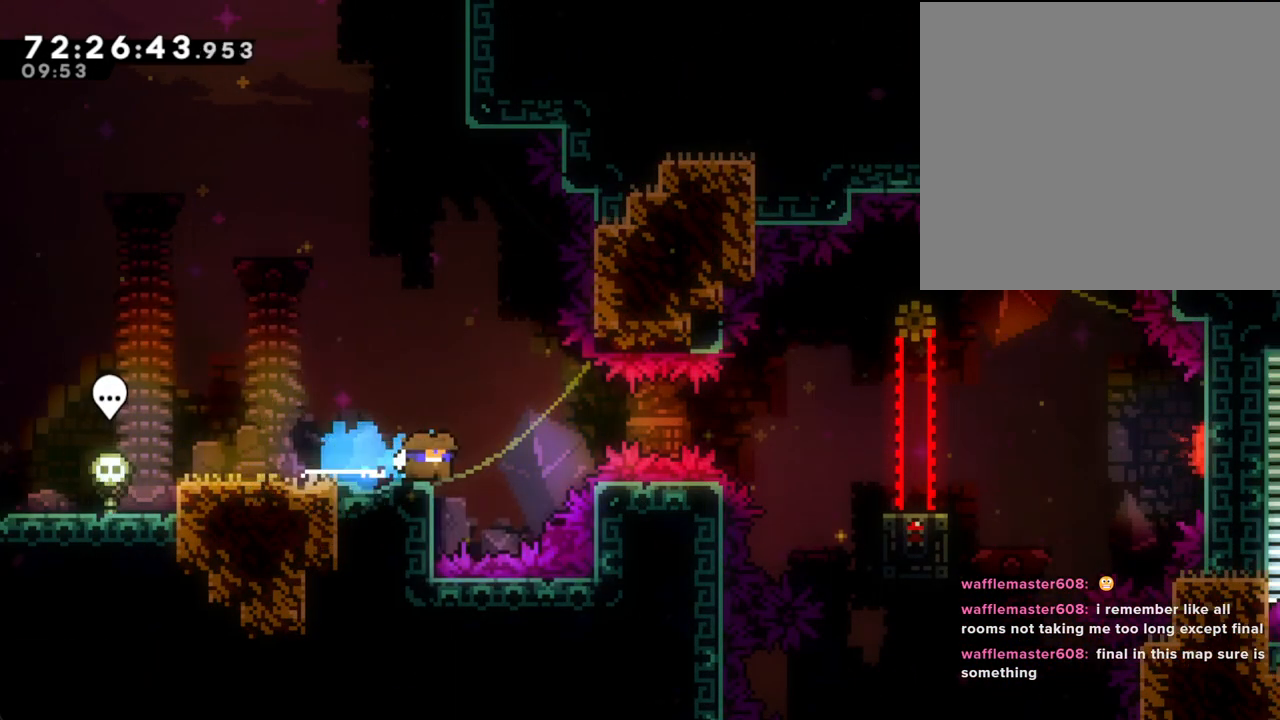
{"buttons": [], "left_stick": "down-right", "right_stick": "center", "events": [[17, "A", "down"], [252, "A", "up"], [319, "X", "down"], [453, "X", "up"]]}
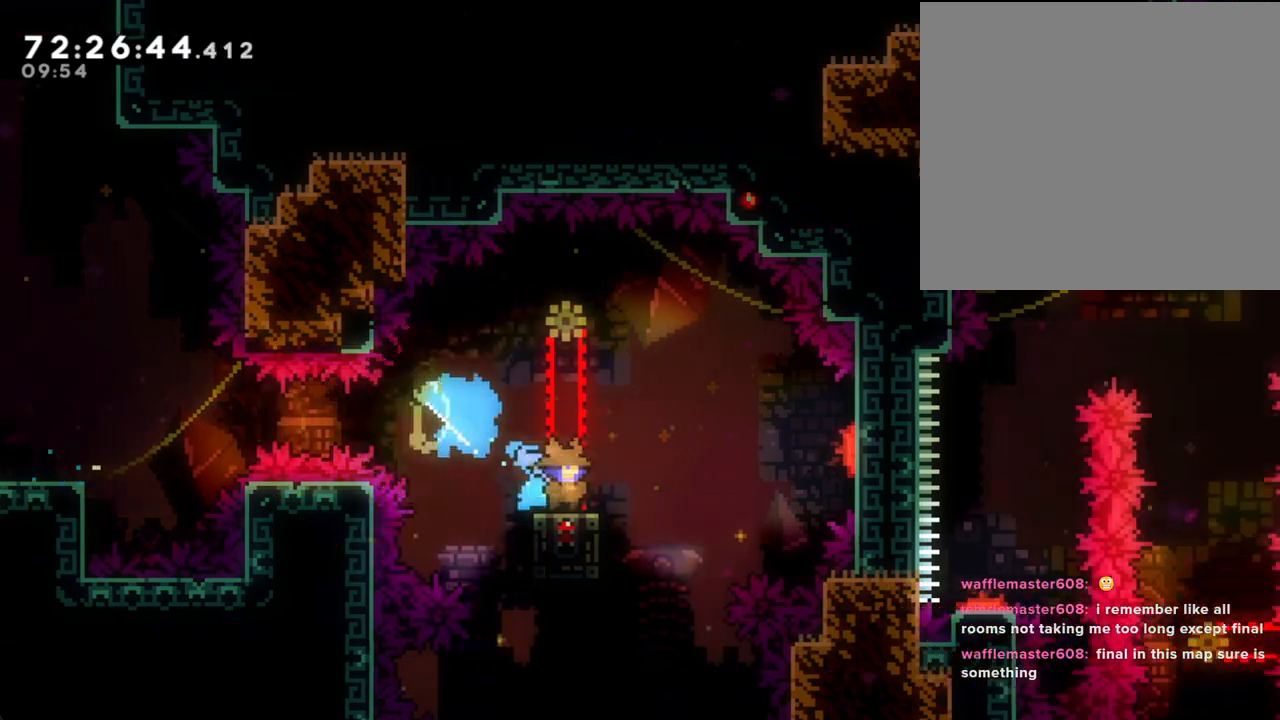
{"buttons": [], "left_stick": "down-right", "right_stick": "center", "events": [[34, "A", "down"], [486, "A", "up"]]}
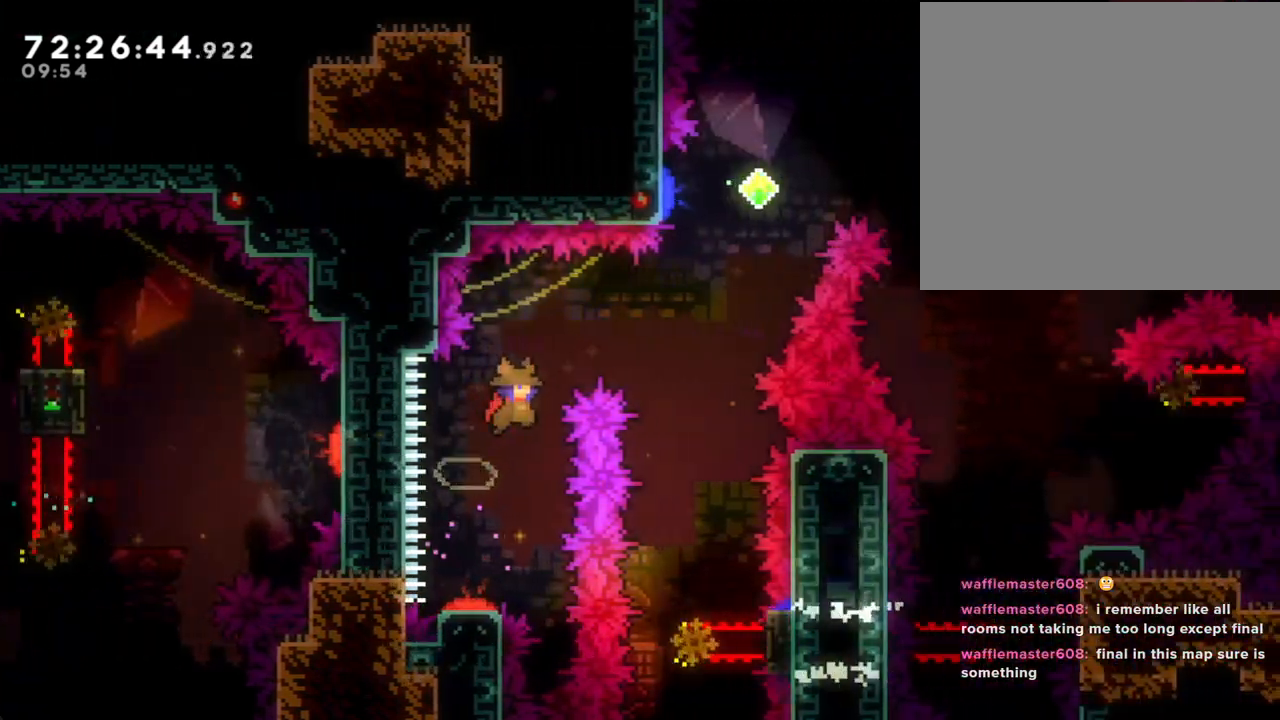
{"buttons": [], "left_stick": "up-right", "right_stick": "center", "events": [[201, "X", "down"], [201, "left_stick", "up-right"], [402, "X", "up"]]}
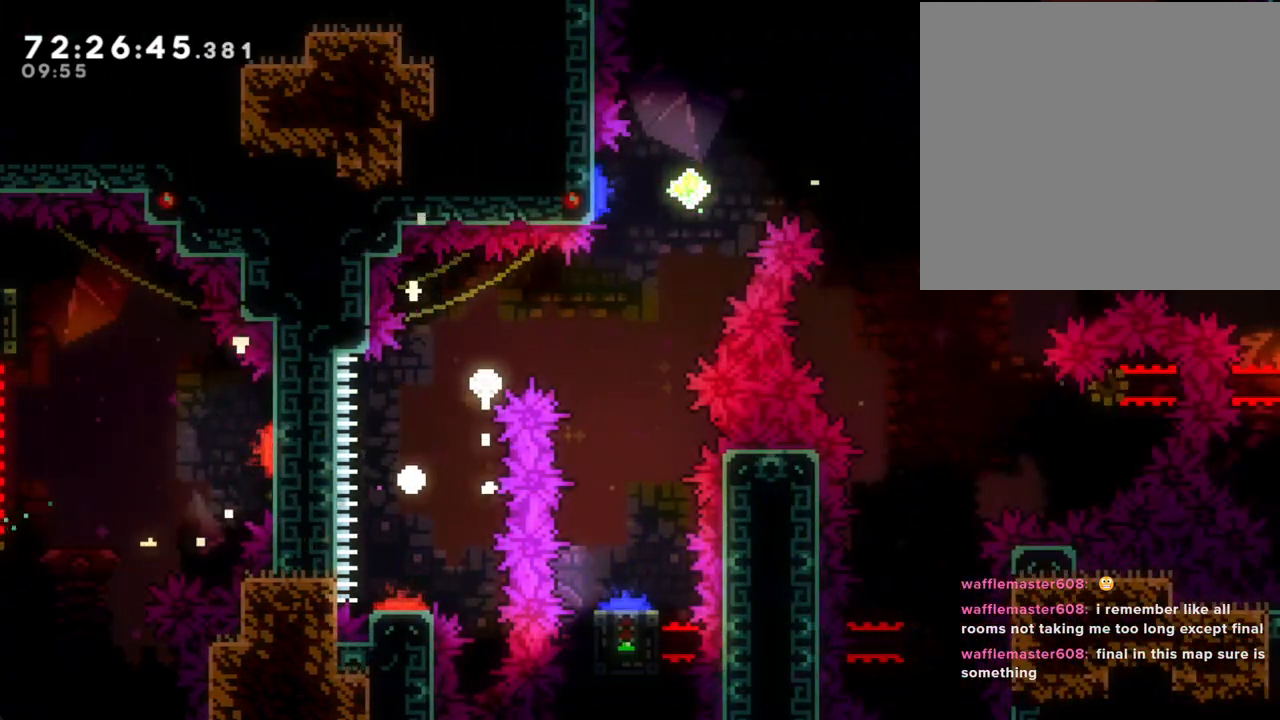
{"buttons": [], "left_stick": "center", "right_stick": "center", "events": [[51, "A", "down"], [118, "left_stick", "center"], [168, "A", "up"], [235, "A", "down"], [352, "A", "up"]]}
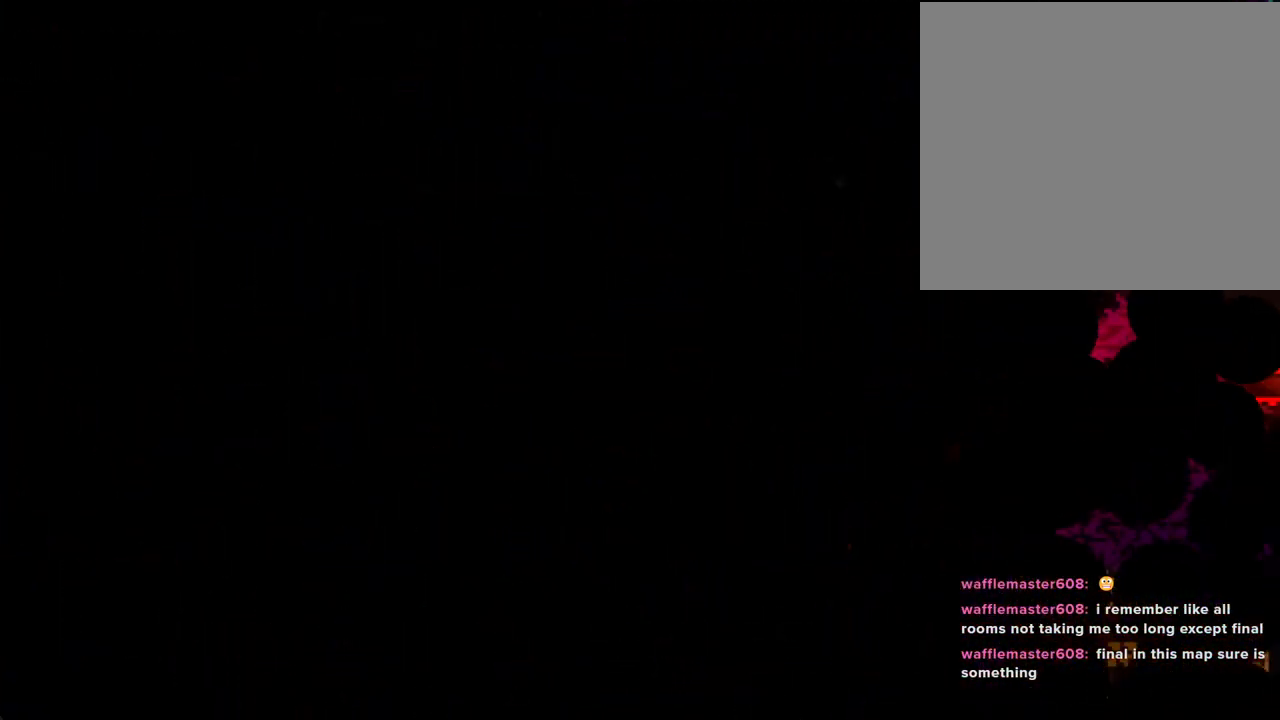
{"buttons": [], "left_stick": "center", "right_stick": "center", "events": []}
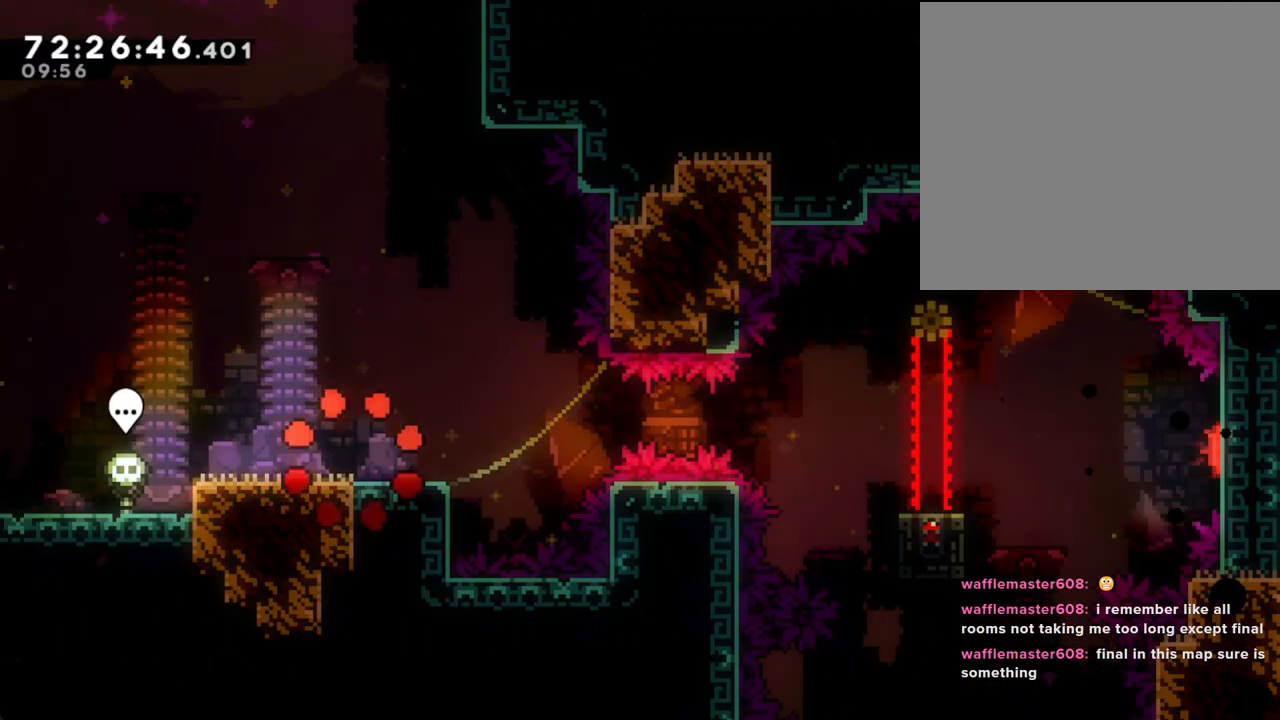
{"buttons": [], "left_stick": "down-right", "right_stick": "center", "events": [[318, "left_stick", "down-right"], [335, "X", "down"], [486, "X", "up"]]}
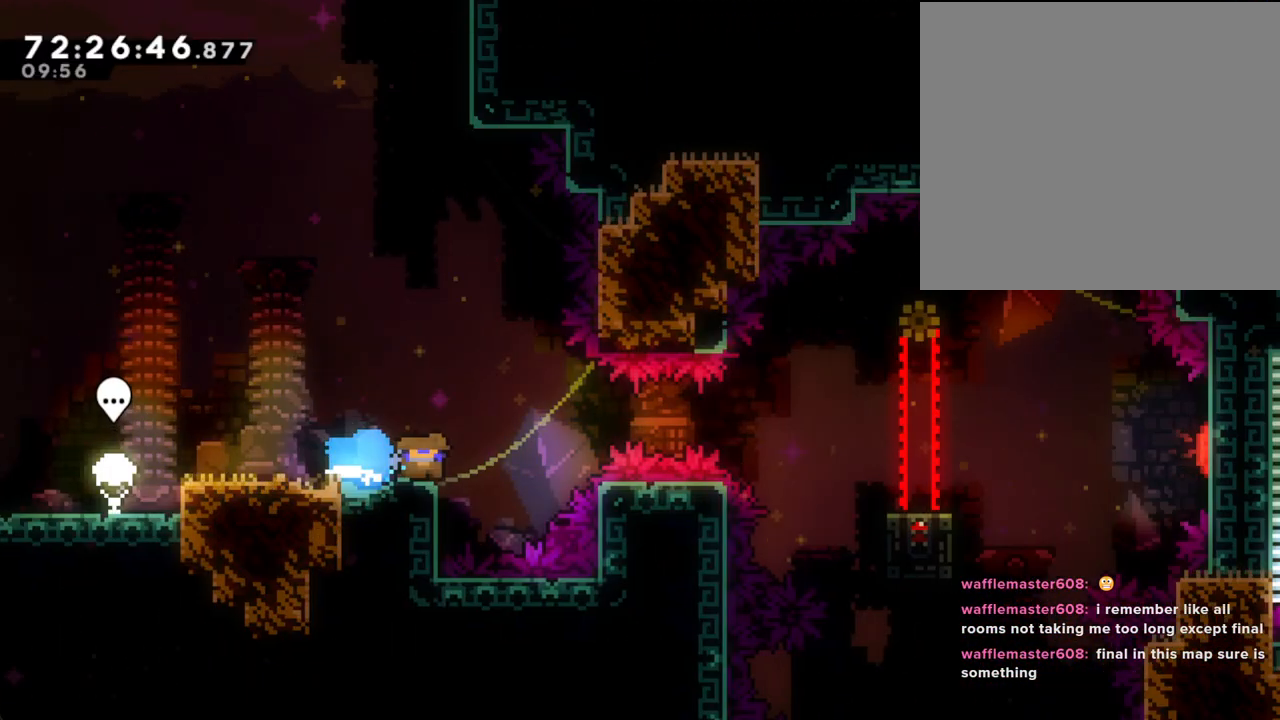
{"buttons": ["X"], "left_stick": "down-right", "right_stick": "center", "events": [[34, "A", "down"], [302, "A", "up"], [419, "X", "down"]]}
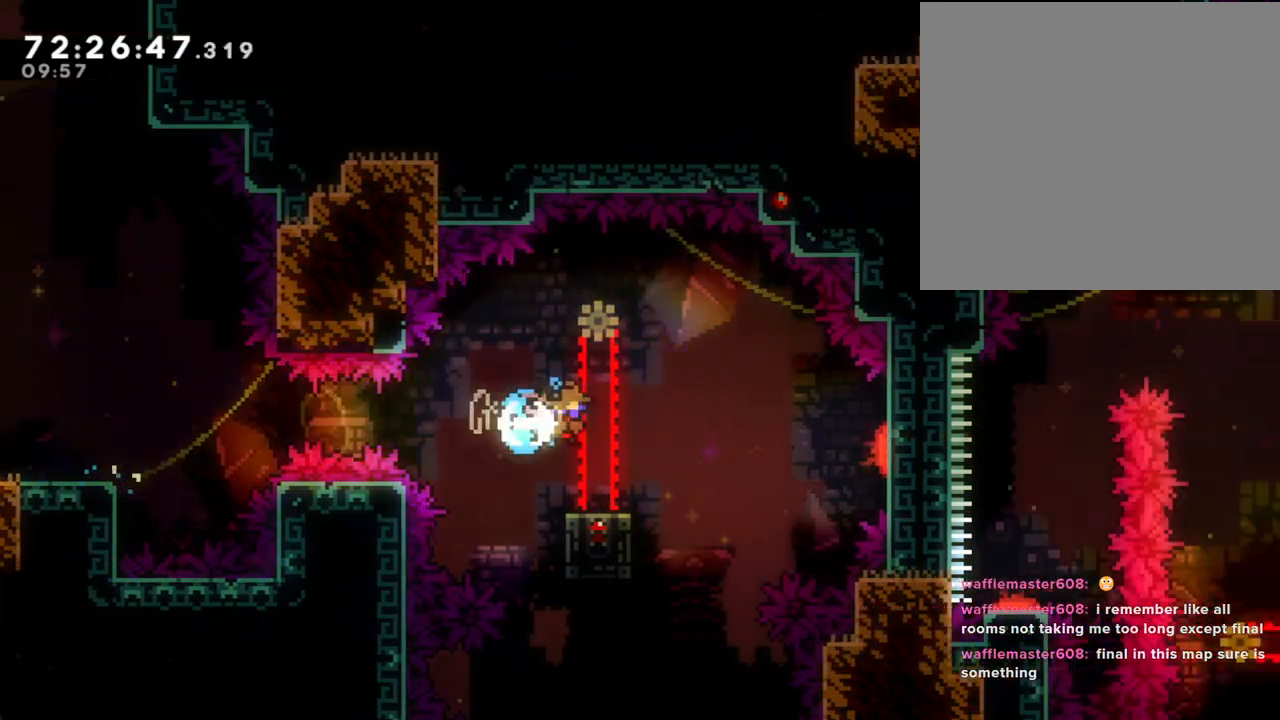
{"buttons": [], "left_stick": "right", "right_stick": "center", "events": [[50, "X", "up"], [117, "A", "down"], [184, "left_stick", "right"], [469, "A", "up"]]}
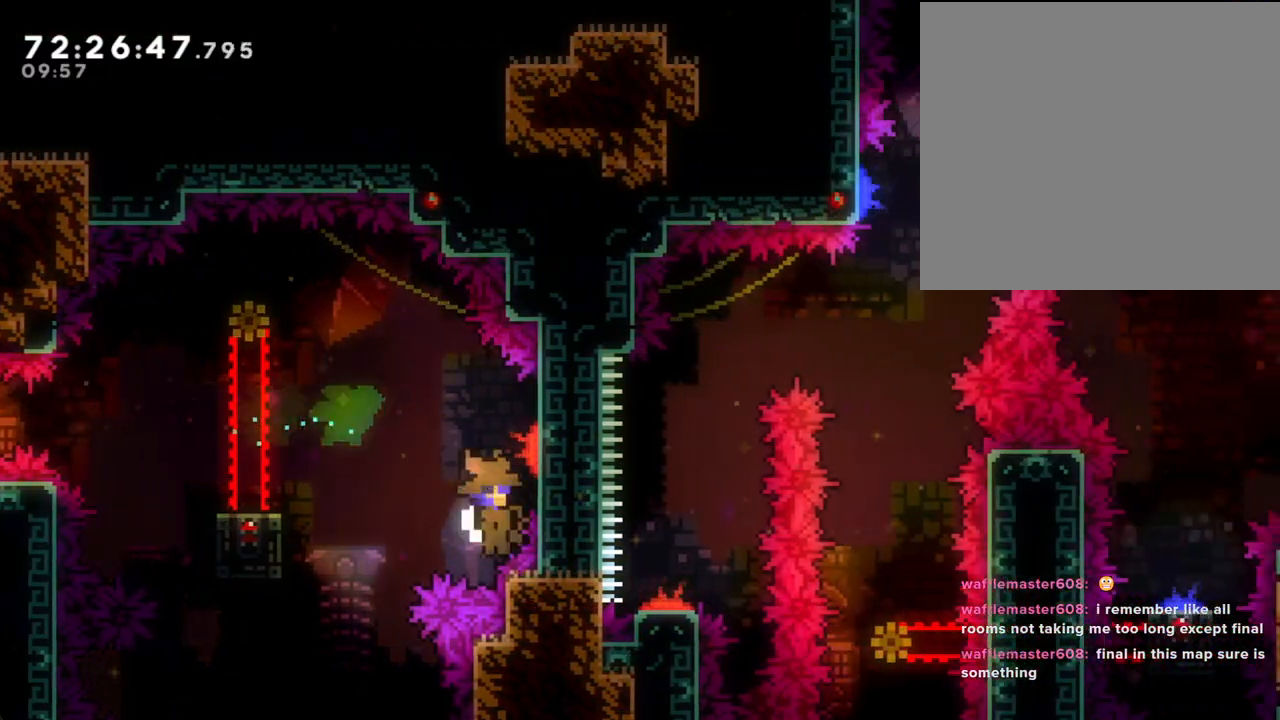
{"buttons": [], "left_stick": "center", "right_stick": "center", "events": [[84, "A", "down"], [167, "left_stick", "center"], [201, "A", "up"], [285, "A", "down"], [402, "A", "up"]]}
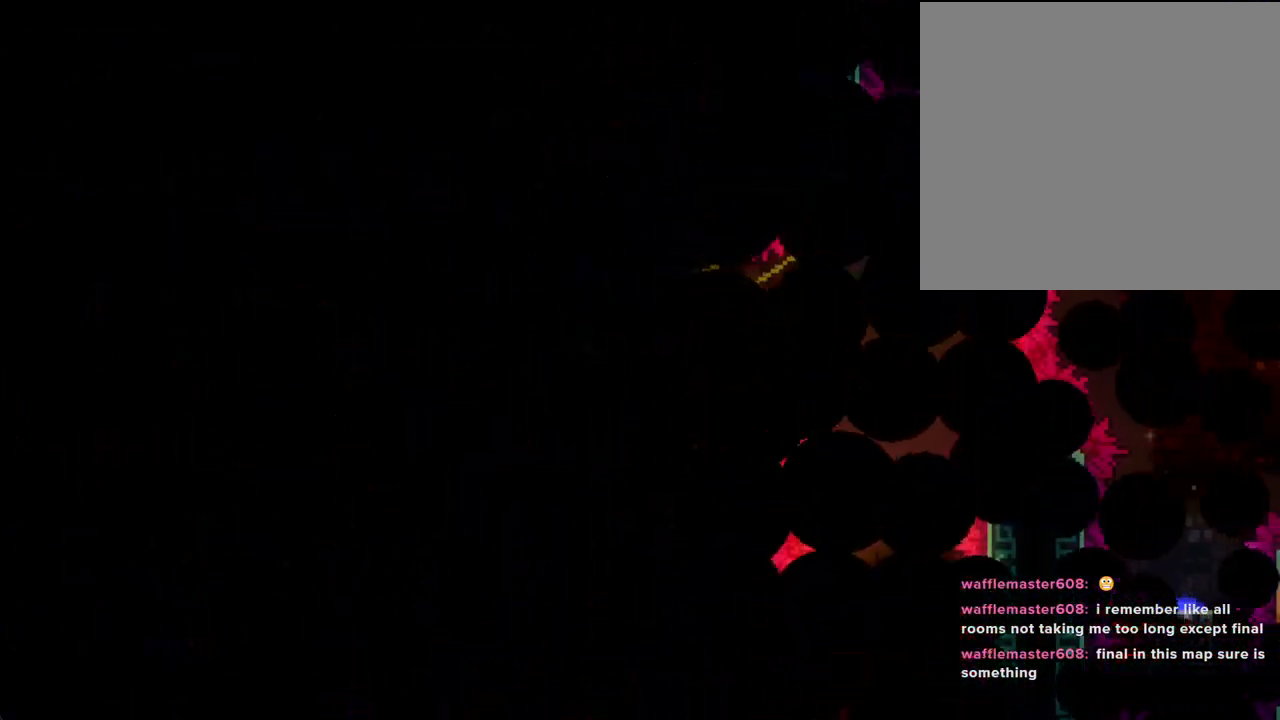
{"buttons": [], "left_stick": "center", "right_stick": "center", "events": []}
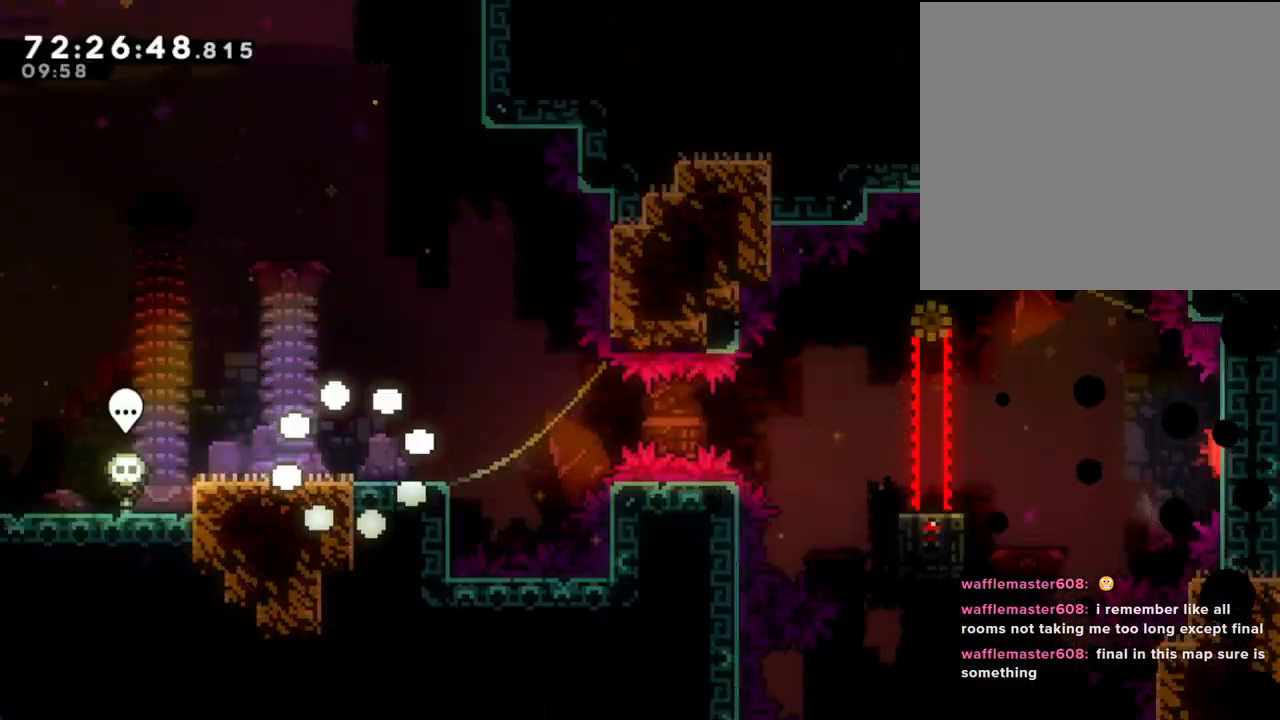
{"buttons": ["A"], "left_stick": "down-right", "right_stick": "center", "events": [[251, "X", "down"], [268, "left_stick", "down-right"], [385, "X", "up"], [436, "A", "down"]]}
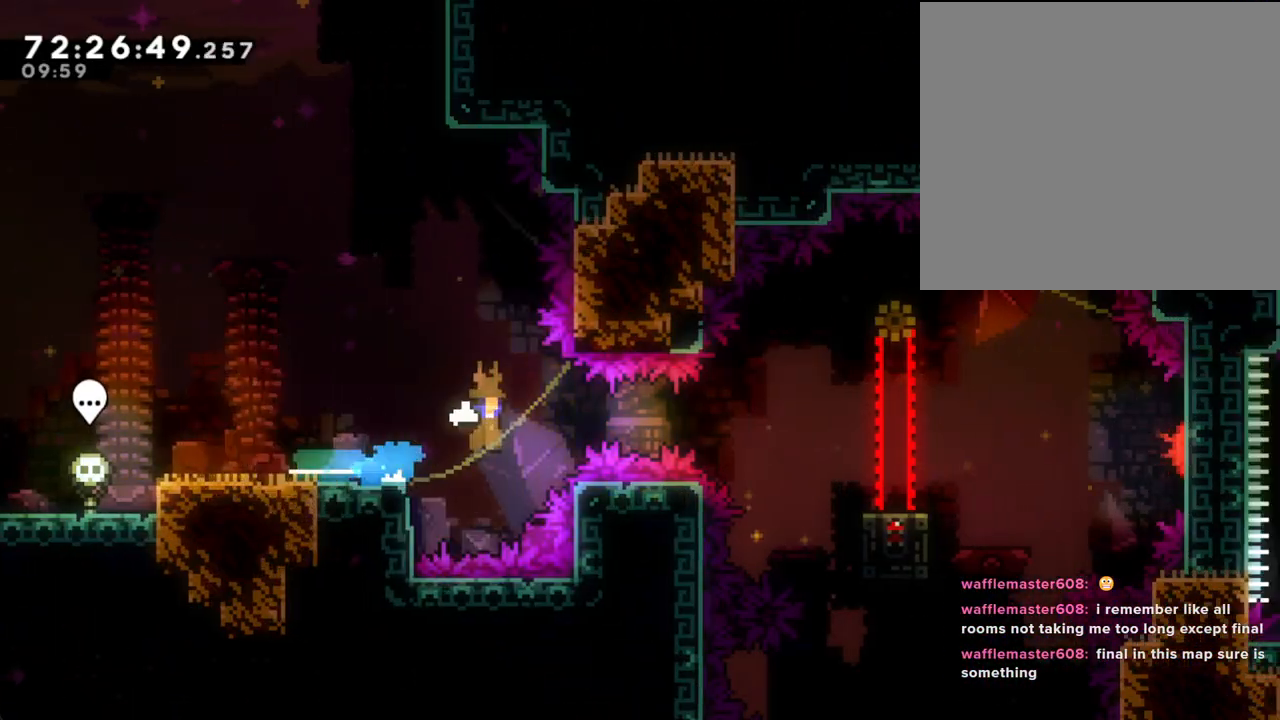
{"buttons": ["A"], "left_stick": "down-right", "right_stick": "center", "events": [[234, "A", "up"], [301, "X", "down"], [435, "X", "up"], [486, "A", "down"]]}
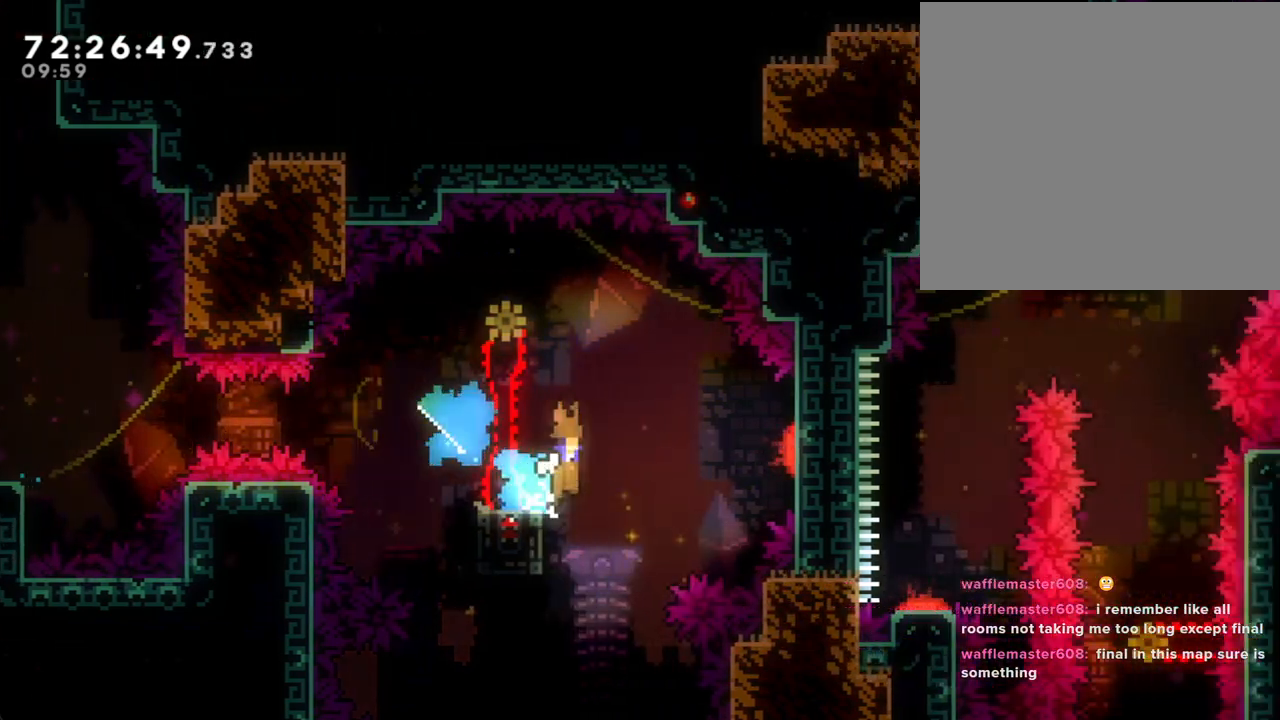
{"buttons": ["A"], "left_stick": "up-right", "right_stick": "center", "events": [[101, "left_stick", "up-right"]]}
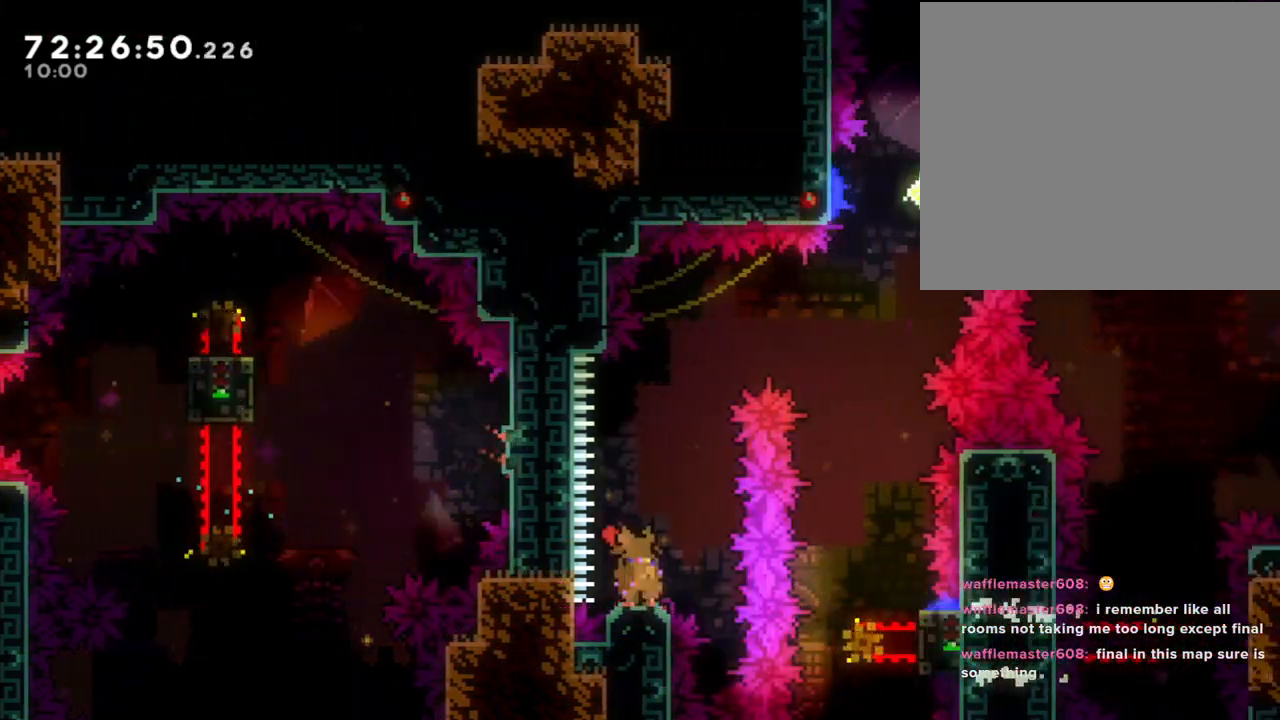
{"buttons": ["X"], "left_stick": "up-right", "right_stick": "center", "events": [[117, "A", "up"], [453, "X", "down"]]}
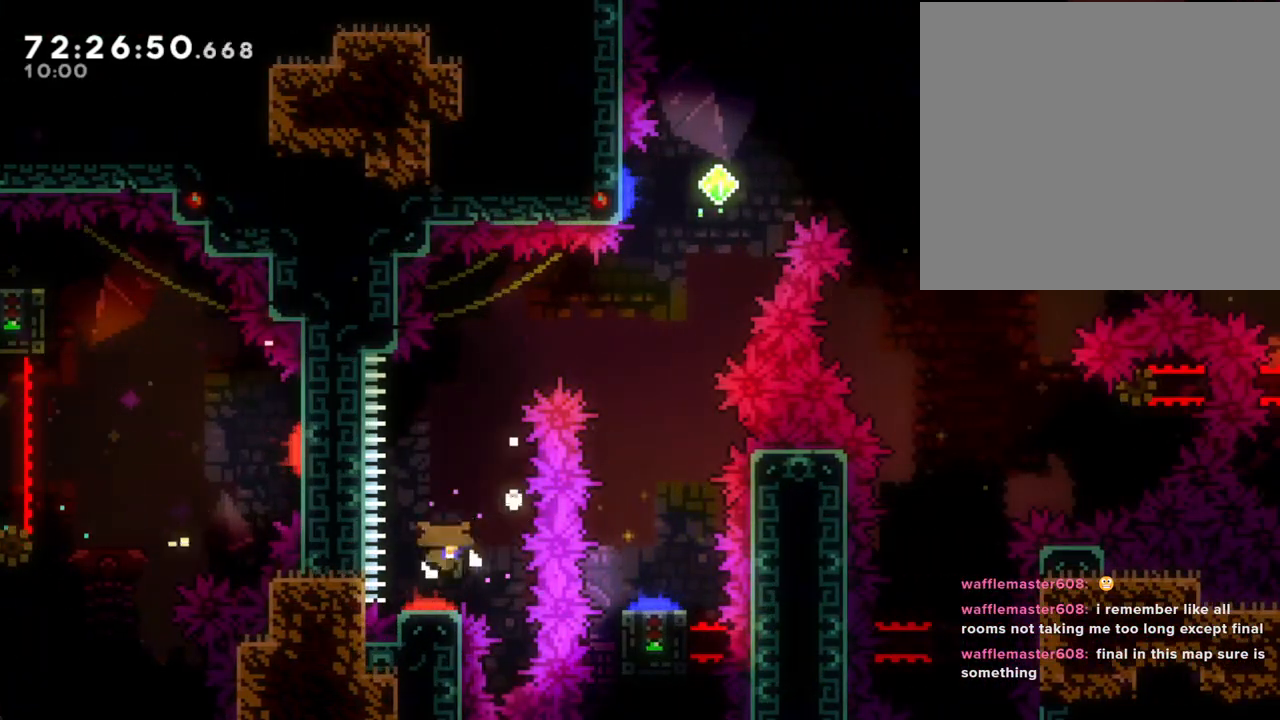
{"buttons": [], "left_stick": "center", "right_stick": "center", "events": [[17, "X", "up"], [201, "A", "down"], [201, "left_stick", "center"], [352, "A", "up"]]}